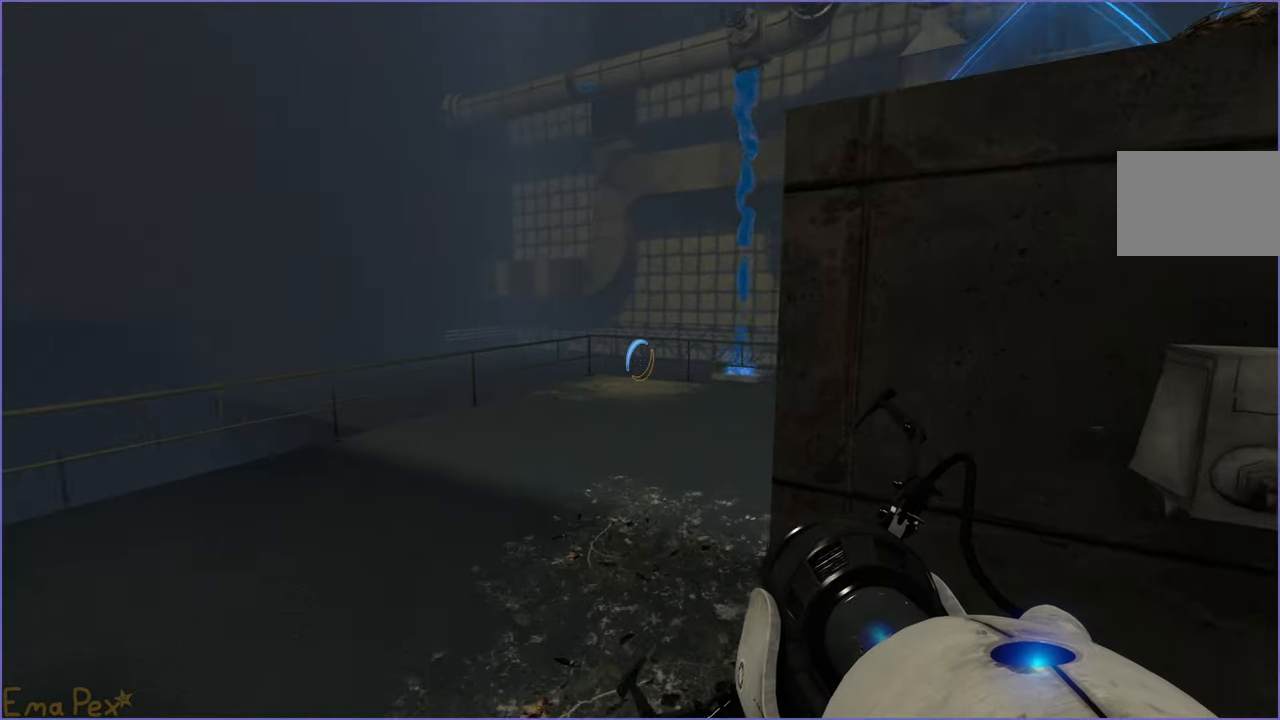
Gameplay with keyboard and mouse; each line is a JSON object with the keys and mouse buttons held at the frame after it. "events" lists presses ("down") and releases ("up") of "1", "2", "3", "4", "5", "a", "alt", "b", "c", "ctrl", "d", "down", "e", "escape", "f", "g", "left", "q", "r", "right", "s", "shift", "space", "t", "tab", "up", "v", "w", "x", "z", "mouse_left", "mouse_right" and "mouse_mb4" between this image and that frame as [ms after this image, input, new state], when the widget could be followed in between. "mouse_left", "mouse_right", "mouse_mb4" = the "left", "right", "mb4" buttons of the "mouse" list. No other keys are recorded. Mouse movement is not recorded.
{"keys": ["a", "w"], "mouse": [], "events": [[180, "a", "up"], [200, "w", "down"], [480, "a", "down"]]}
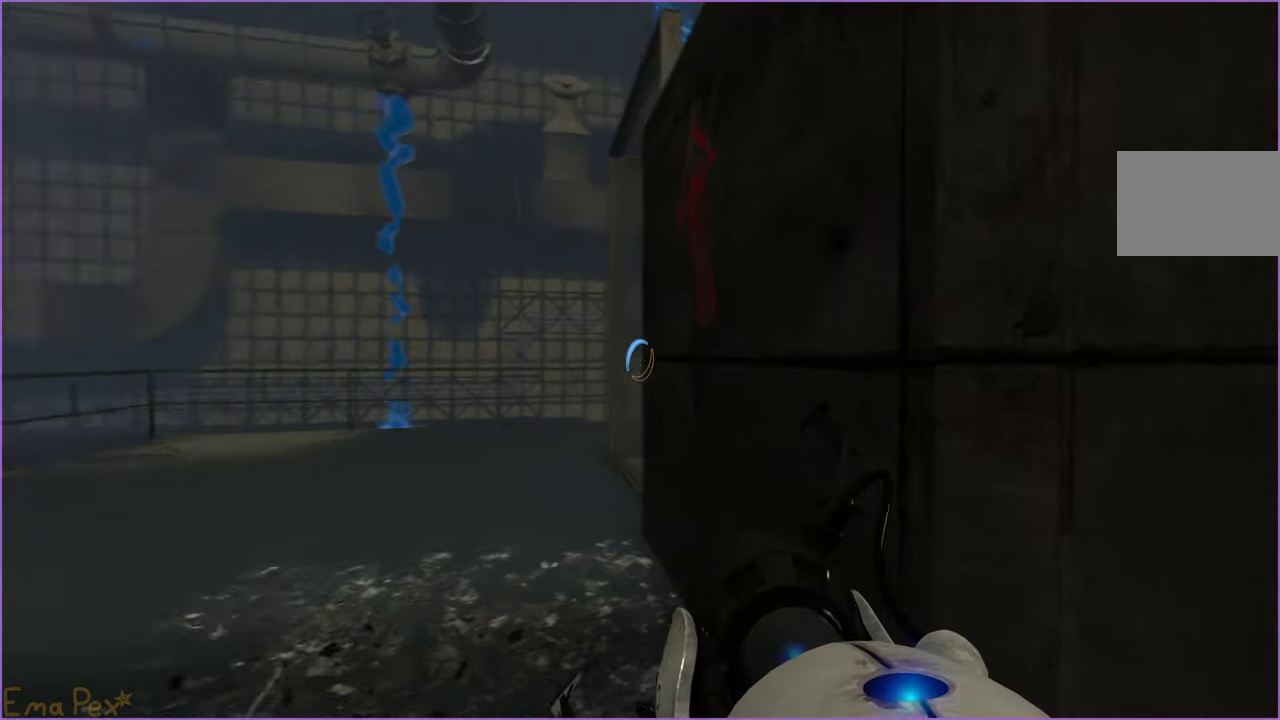
{"keys": ["a", "w"], "mouse": [], "events": []}
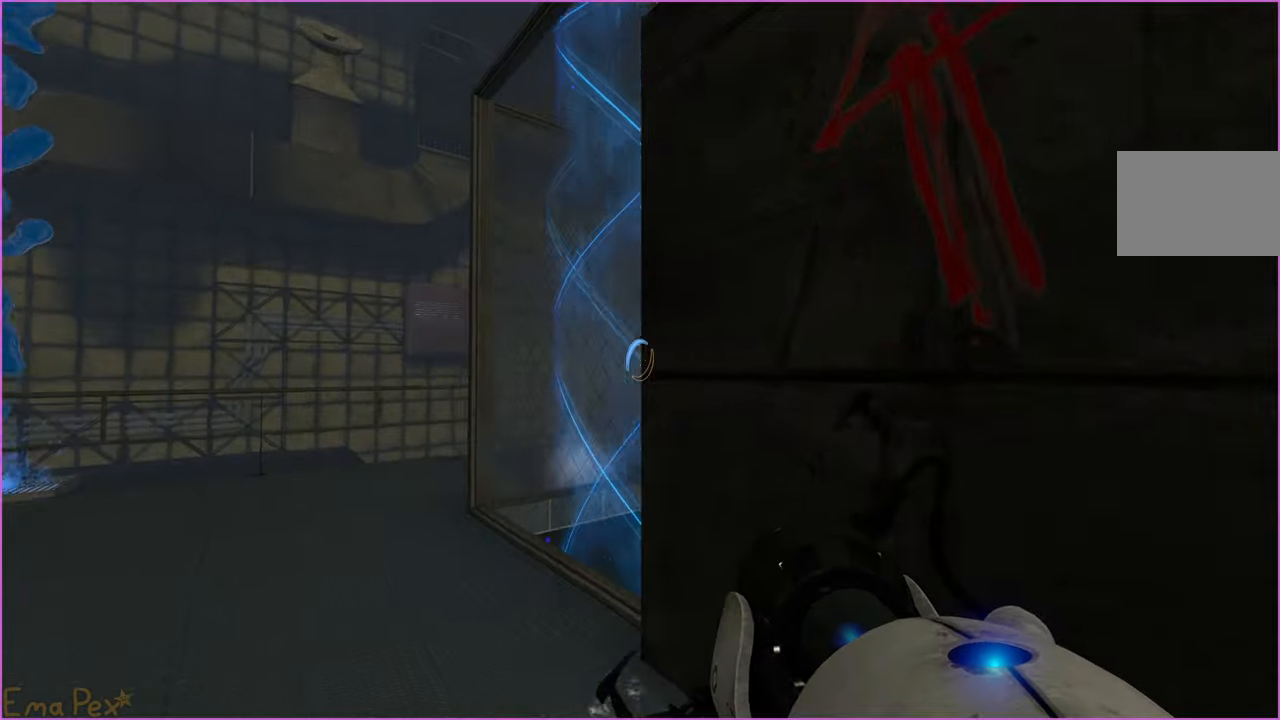
{"keys": ["a", "w"], "mouse": [], "events": []}
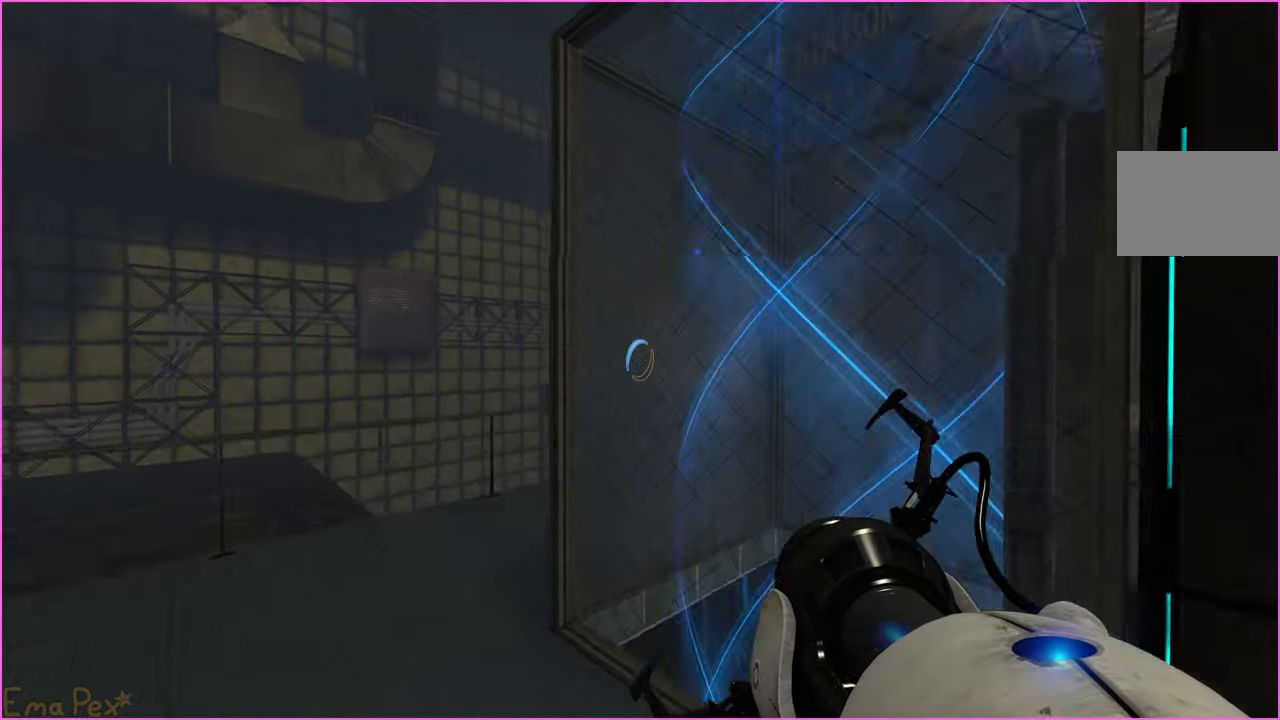
{"keys": ["a", "w"], "mouse": [], "events": []}
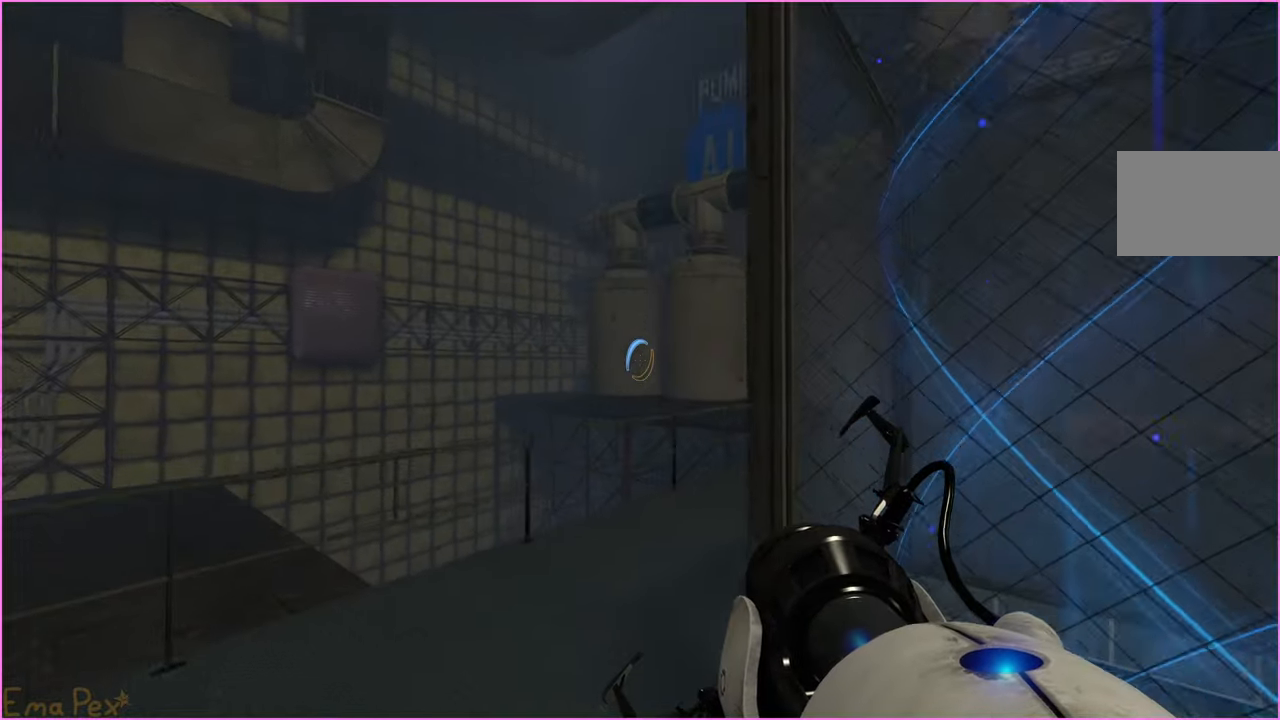
{"keys": [], "mouse": [], "events": [[140, "w", "up"], [480, "a", "up"]]}
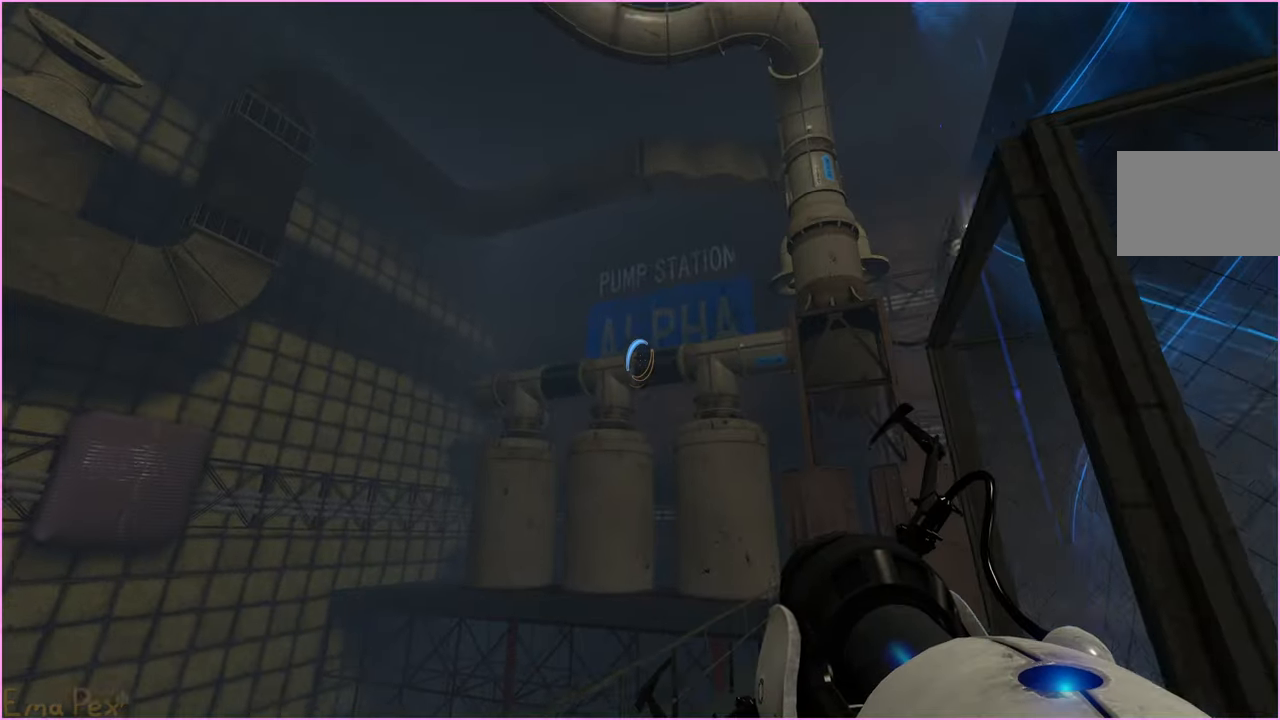
{"keys": ["d"], "mouse": [], "events": [[20, "d", "down"], [140, "d", "up"], [160, "d", "down"]]}
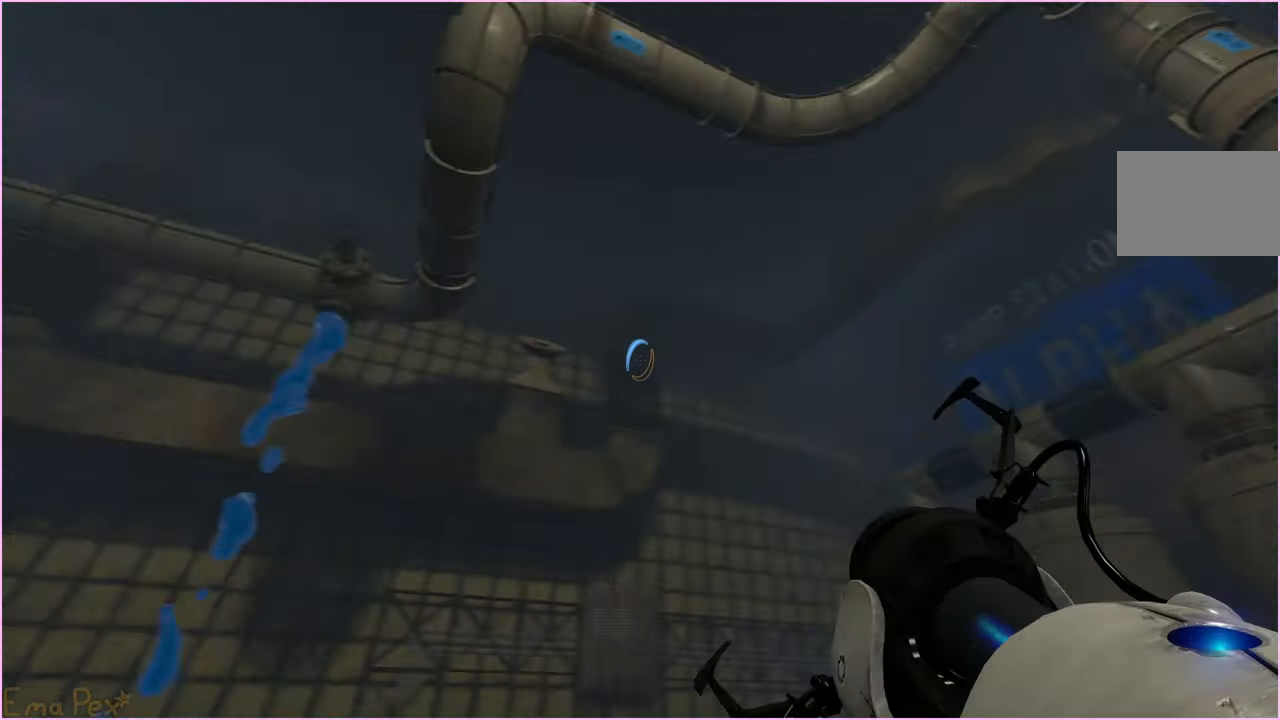
{"keys": ["a", "w"], "mouse": [], "events": [[60, "a", "down"], [100, "d", "up"], [140, "w", "down"]]}
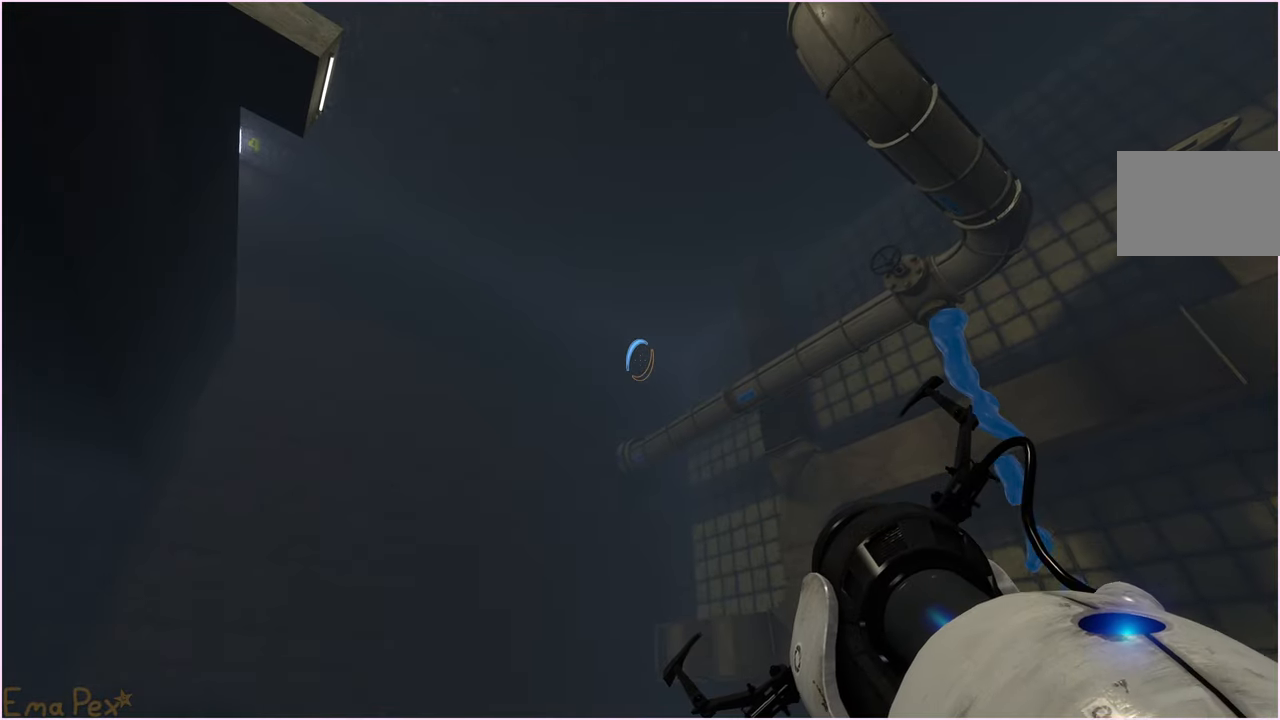
{"keys": ["a"], "mouse": [], "events": [[60, "a", "up"], [80, "d", "down"], [120, "w", "up"], [340, "s", "down"], [380, "d", "up"], [440, "a", "down"], [500, "s", "up"]]}
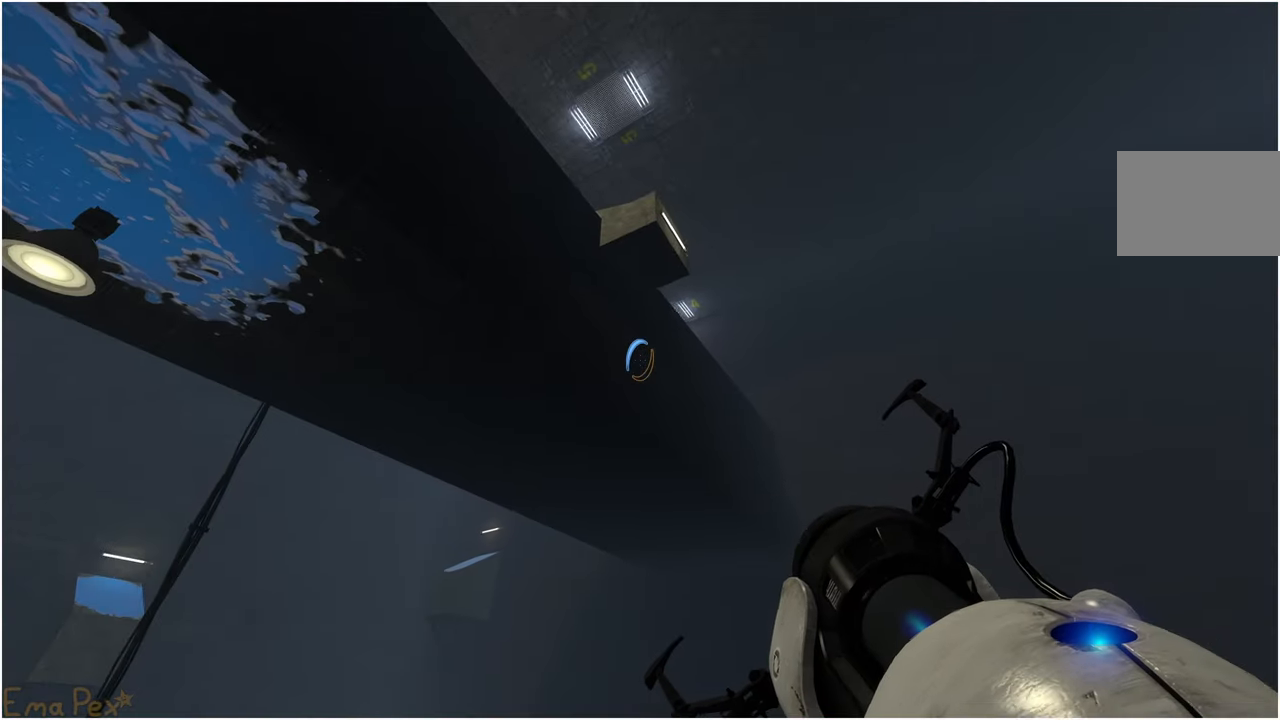
{"keys": ["w"], "mouse": [], "events": [[160, "w", "down"], [340, "a", "up"]]}
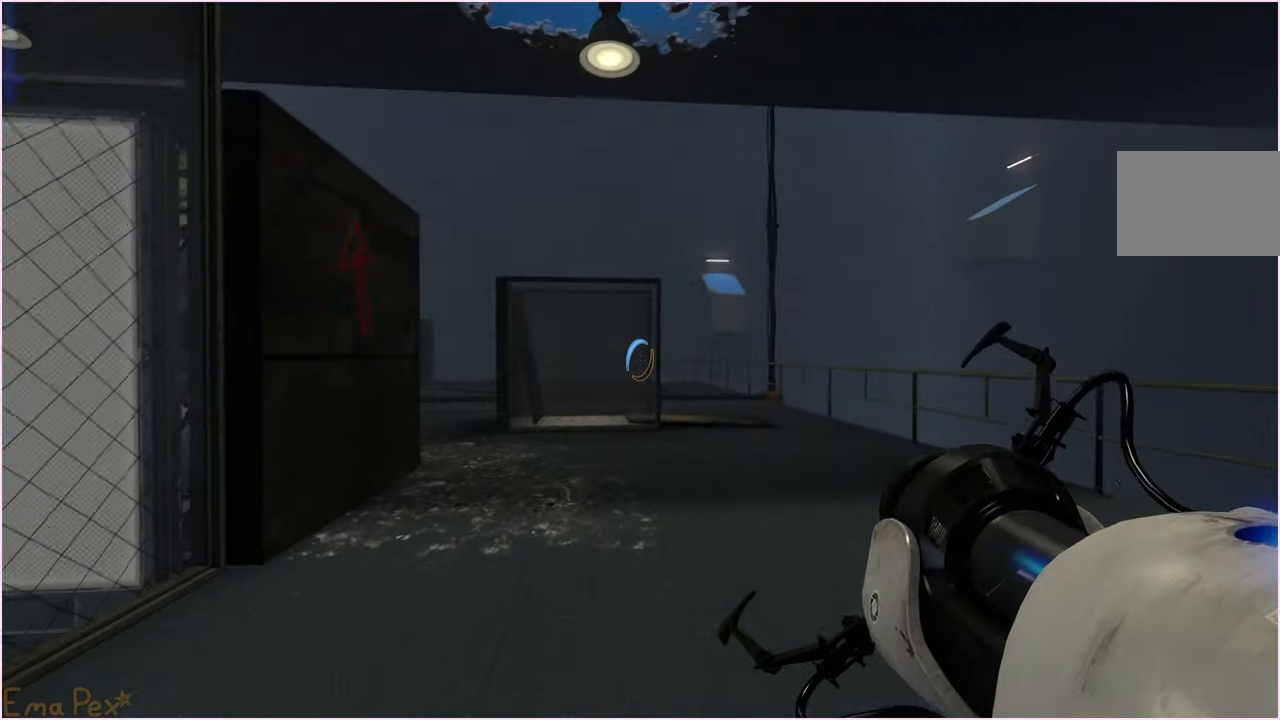
{"keys": ["d", "w"], "mouse": [], "events": [[400, "d", "down"]]}
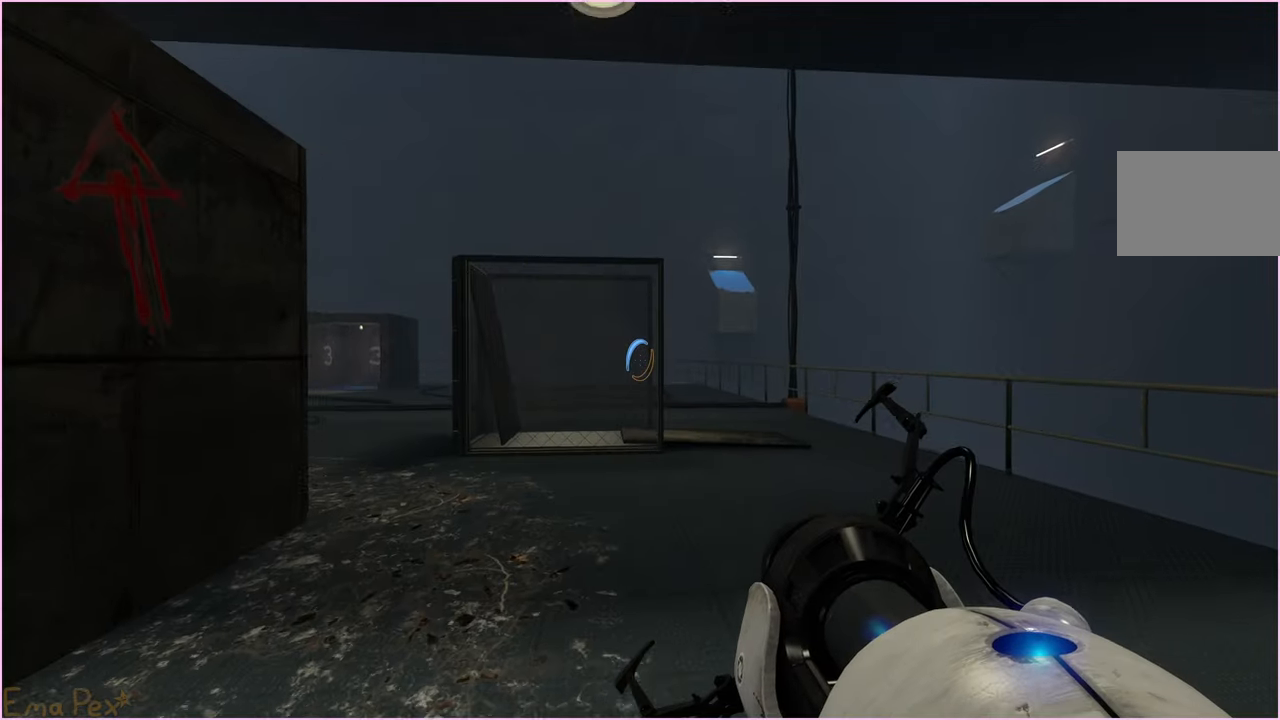
{"keys": ["d", "w"], "mouse": [], "events": []}
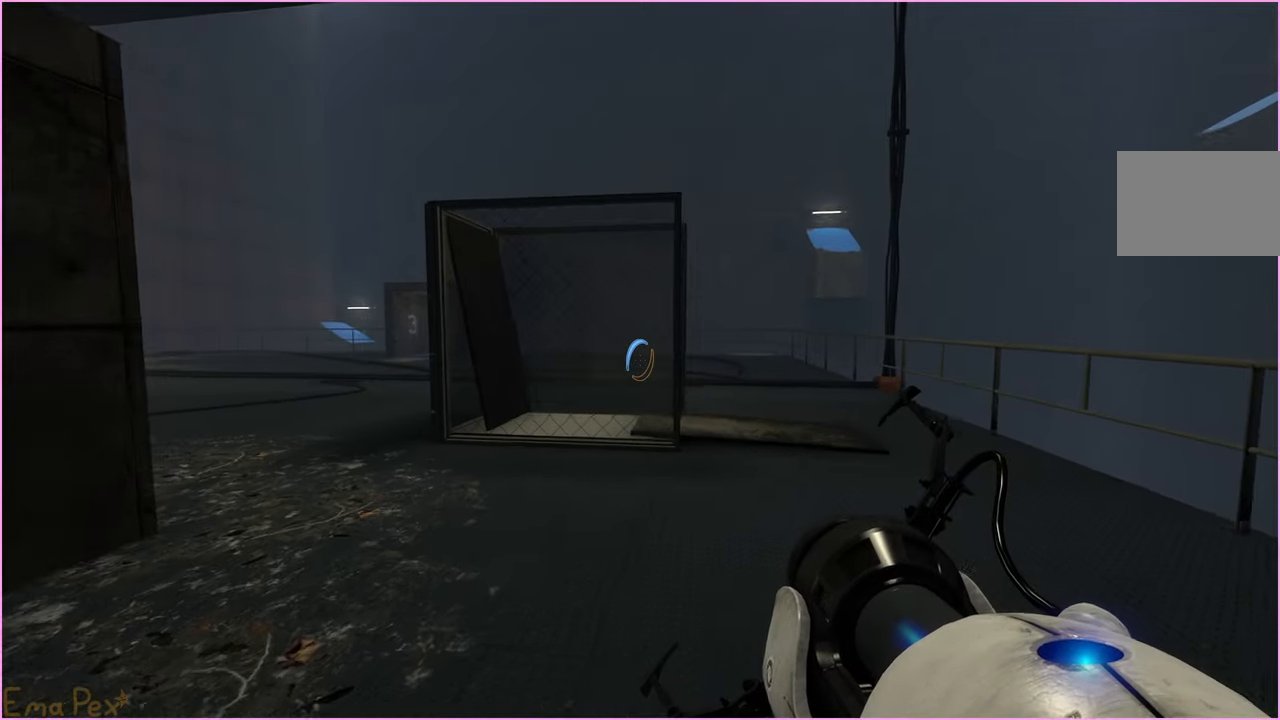
{"keys": ["w"], "mouse": [], "events": [[260, "d", "up"]]}
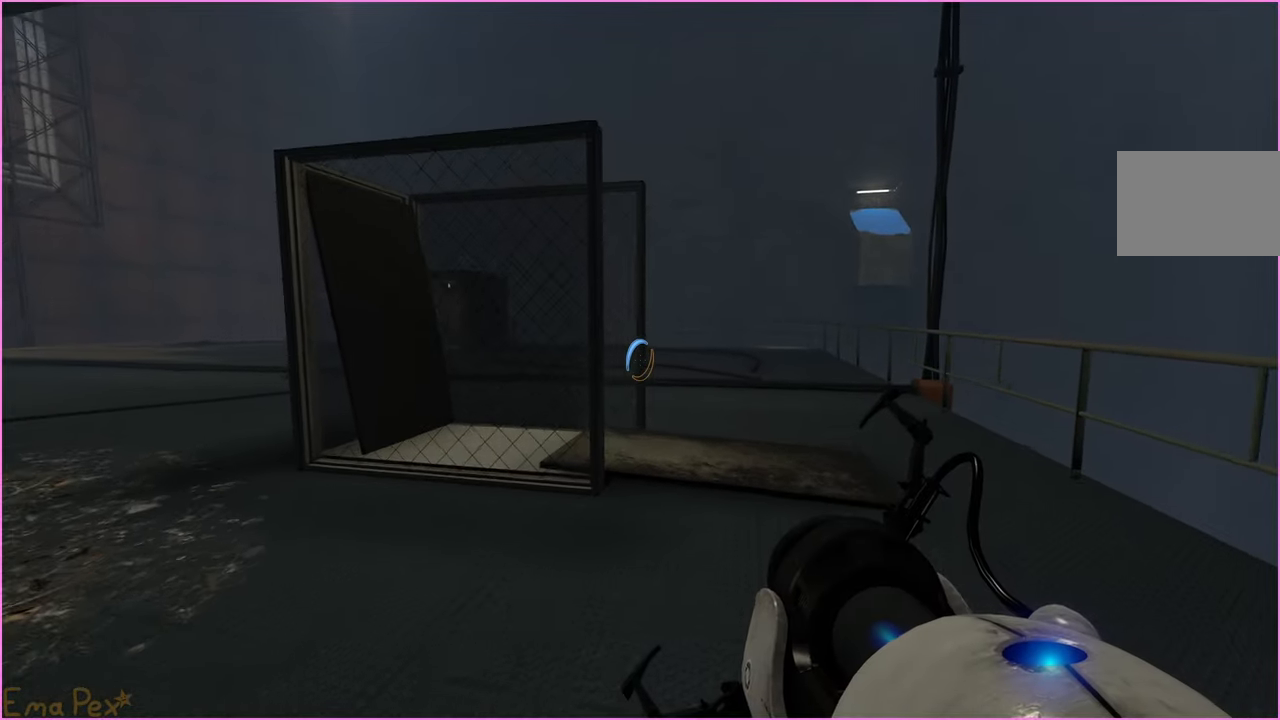
{"keys": ["d", "w"], "mouse": [], "events": [[240, "d", "down"]]}
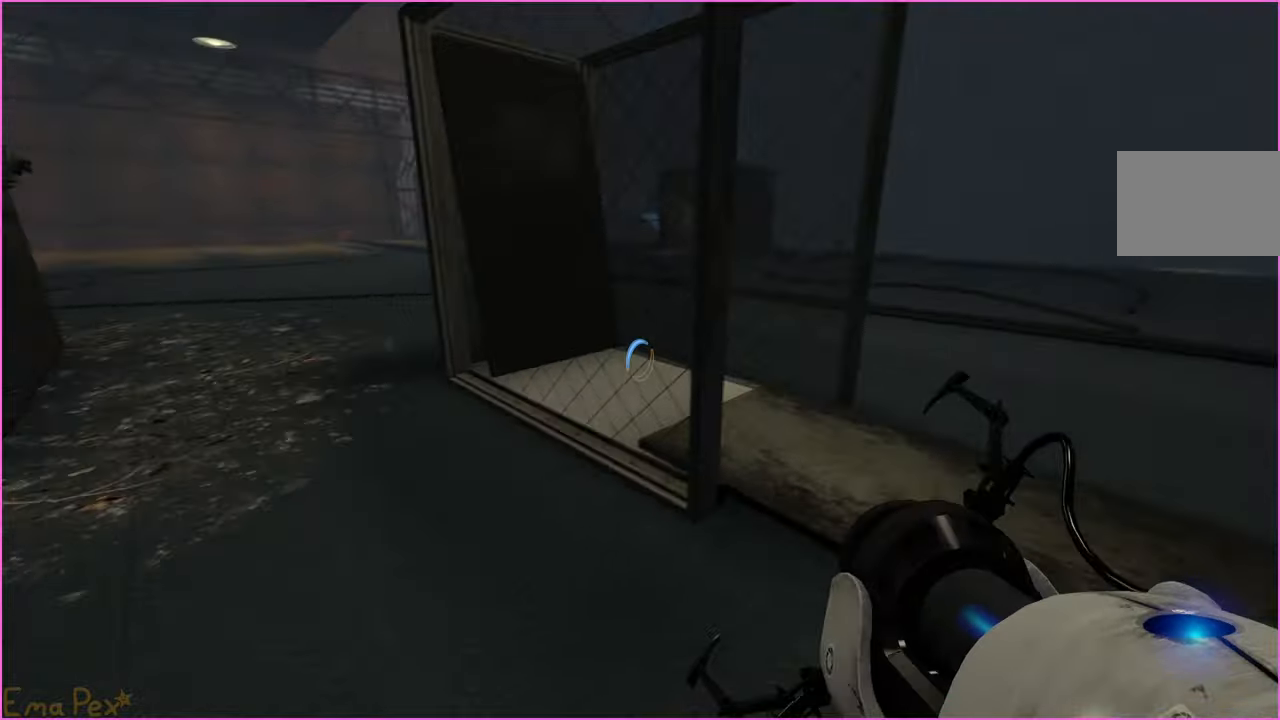
{"keys": ["d", "w"], "mouse": ["right"], "events": [[400, "mouse_right", "down"], [420, "w", "up"], [500, "w", "down"]]}
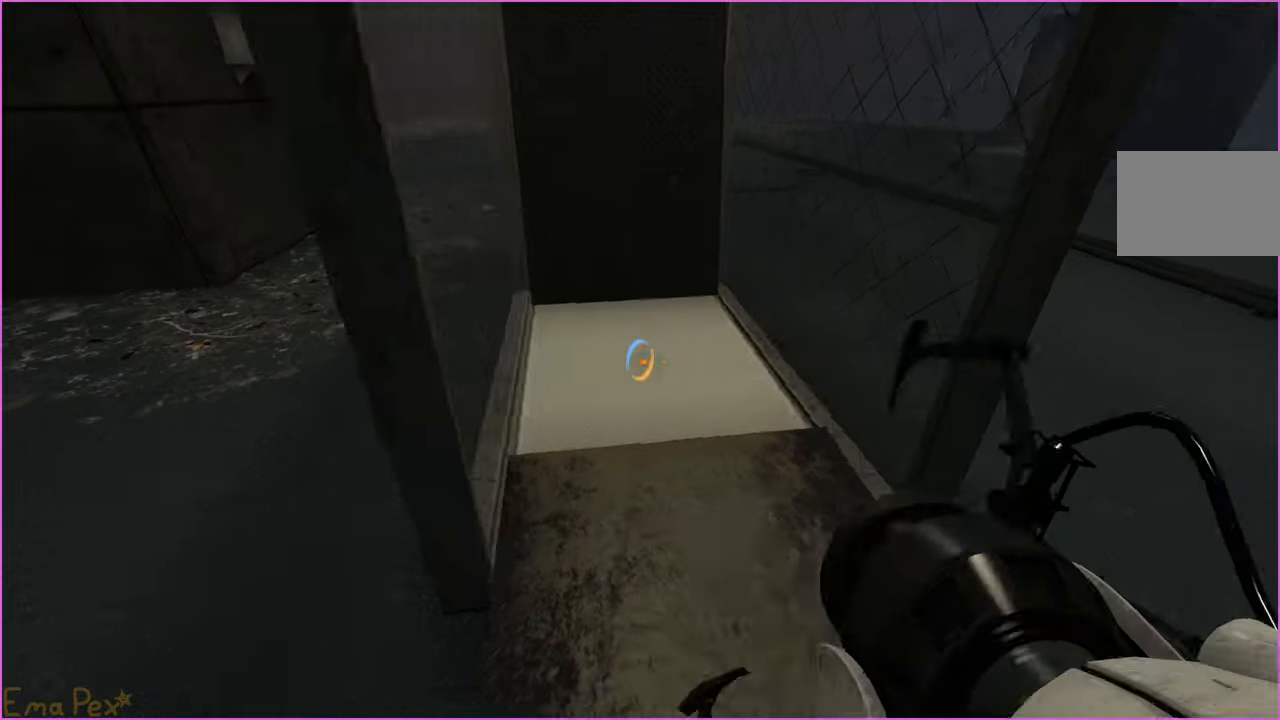
{"keys": [], "mouse": [], "events": [[20, "a", "down"], [40, "d", "up"], [40, "mouse_right", "up"], [160, "a", "up"], [500, "w", "up"]]}
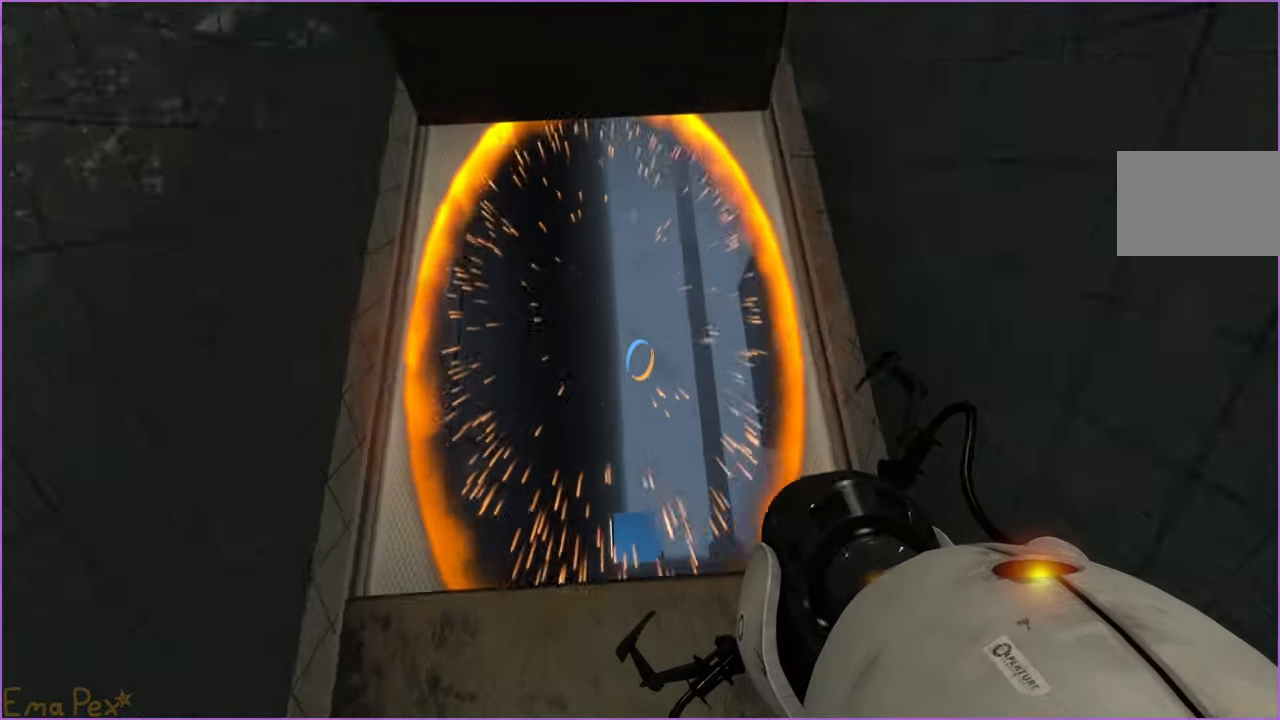
{"keys": [], "mouse": [], "events": [[160, "s", "down"], [360, "s", "up"]]}
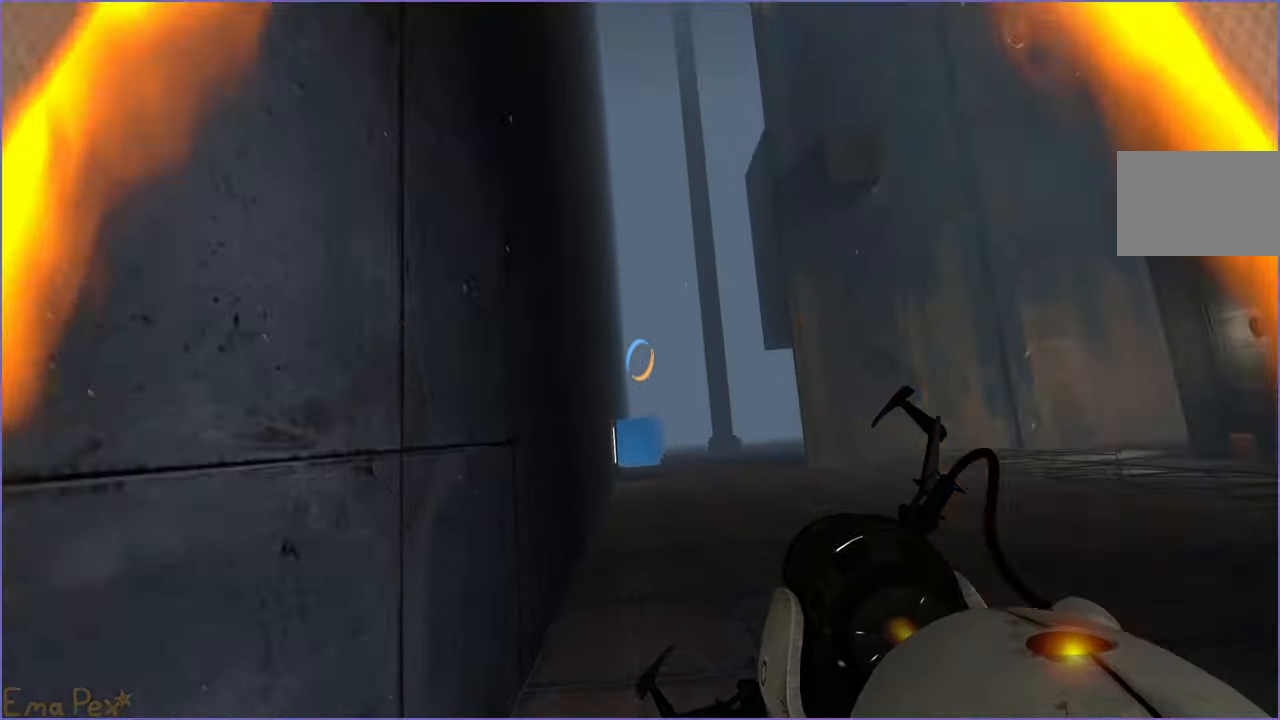
{"keys": ["s"], "mouse": [], "events": [[100, "s", "down"]]}
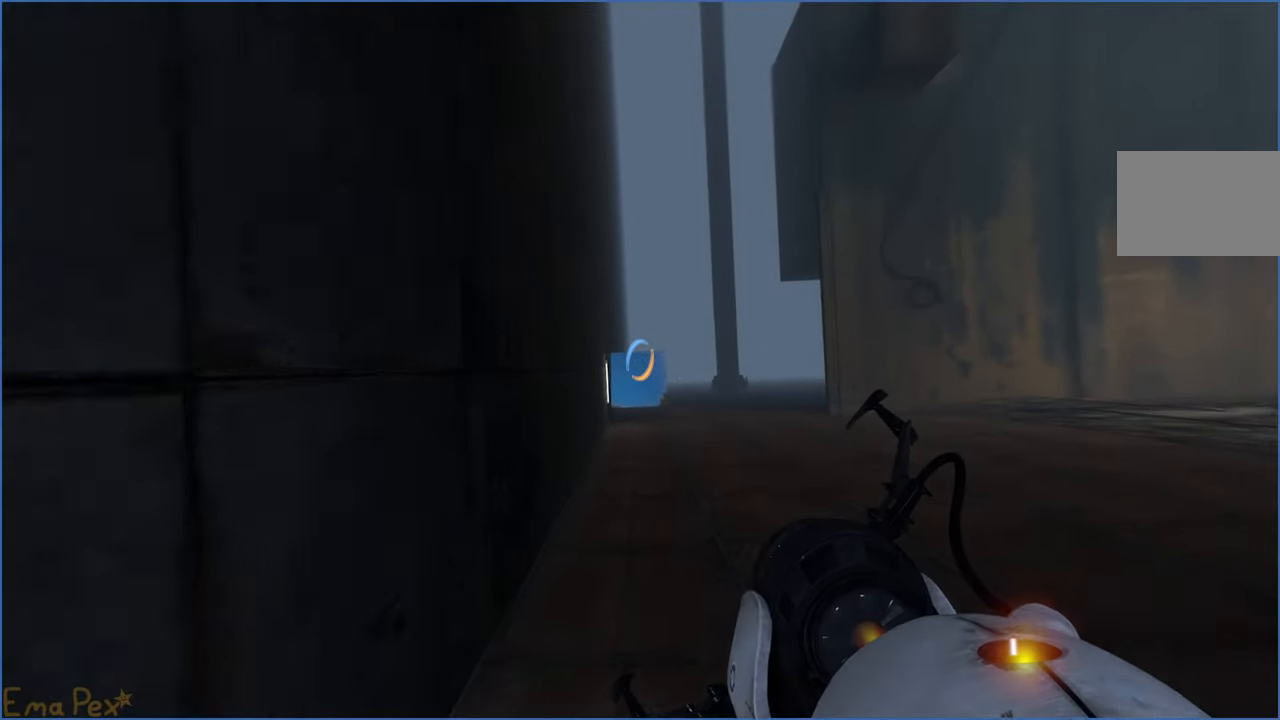
{"keys": [], "mouse": [], "events": [[260, "s", "up"]]}